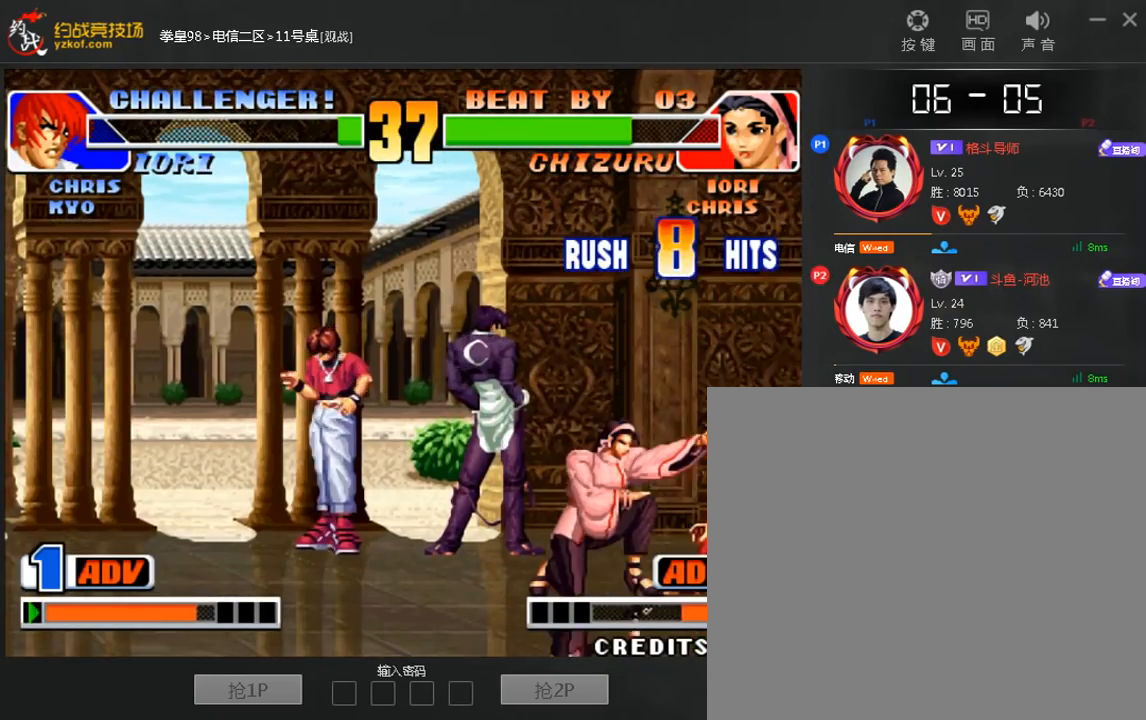
Gameplay with a controller (arcade stick); each line is a JSON object with the inputs held at the frame after it. "events" lists button and stick changes between this image and that frame as [ms after this image, input, new state], when the widget could be followed in between. Not read: D L3 R3.
{"buttons": [], "left_stick": "right", "events": [[160, "A", "up"], [480, "left_stick", "right"]]}
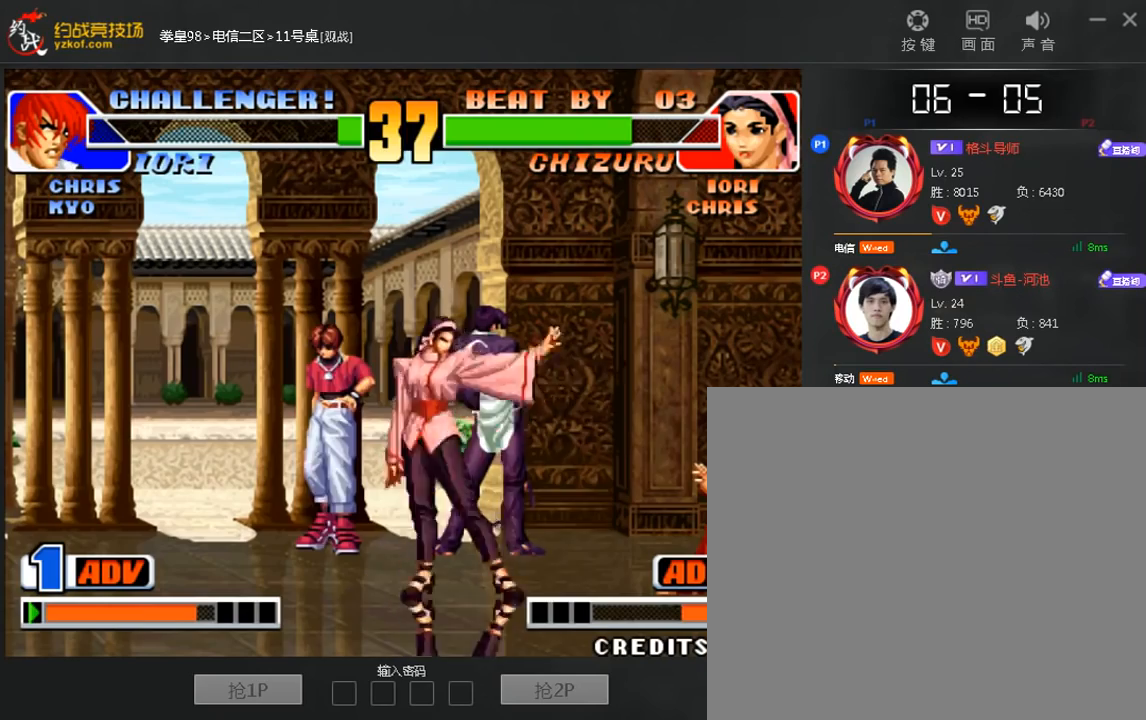
{"buttons": [], "left_stick": "center", "events": [[120, "left_stick", "down-right"], [160, "B", "down"], [280, "B", "up"], [280, "left_stick", "down-left"], [480, "left_stick", "center"]]}
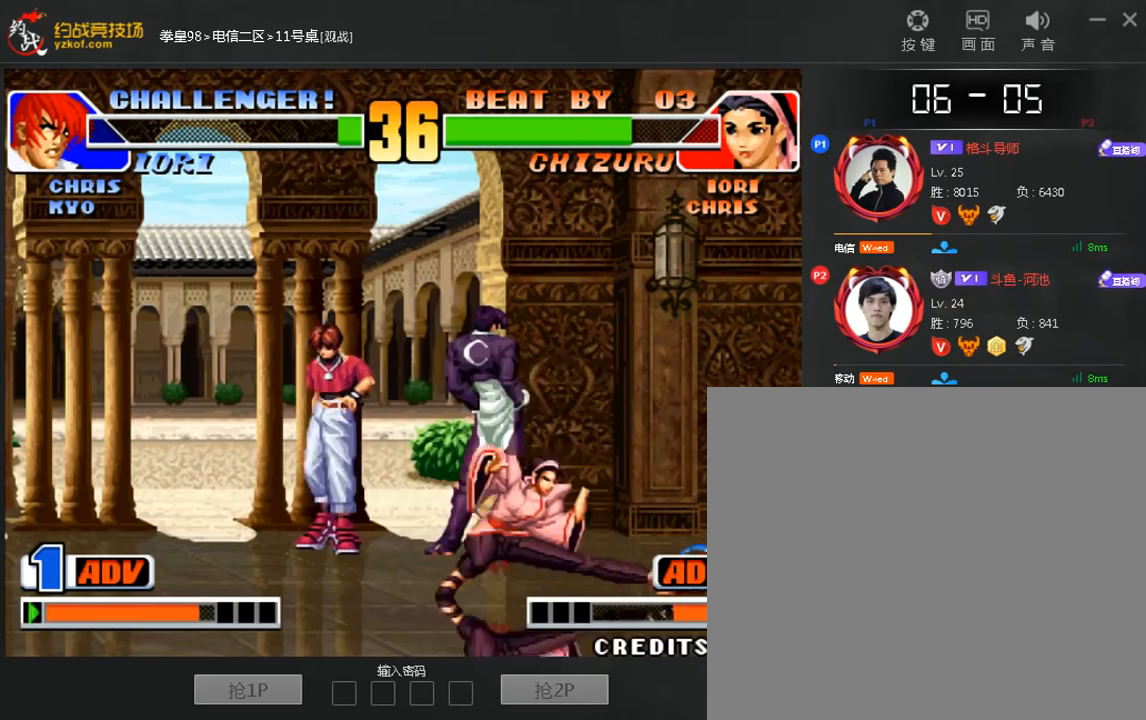
{"buttons": [], "left_stick": "left", "events": [[40, "left_stick", "right"], [240, "C", "down"], [360, "C", "up"], [400, "left_stick", "left"]]}
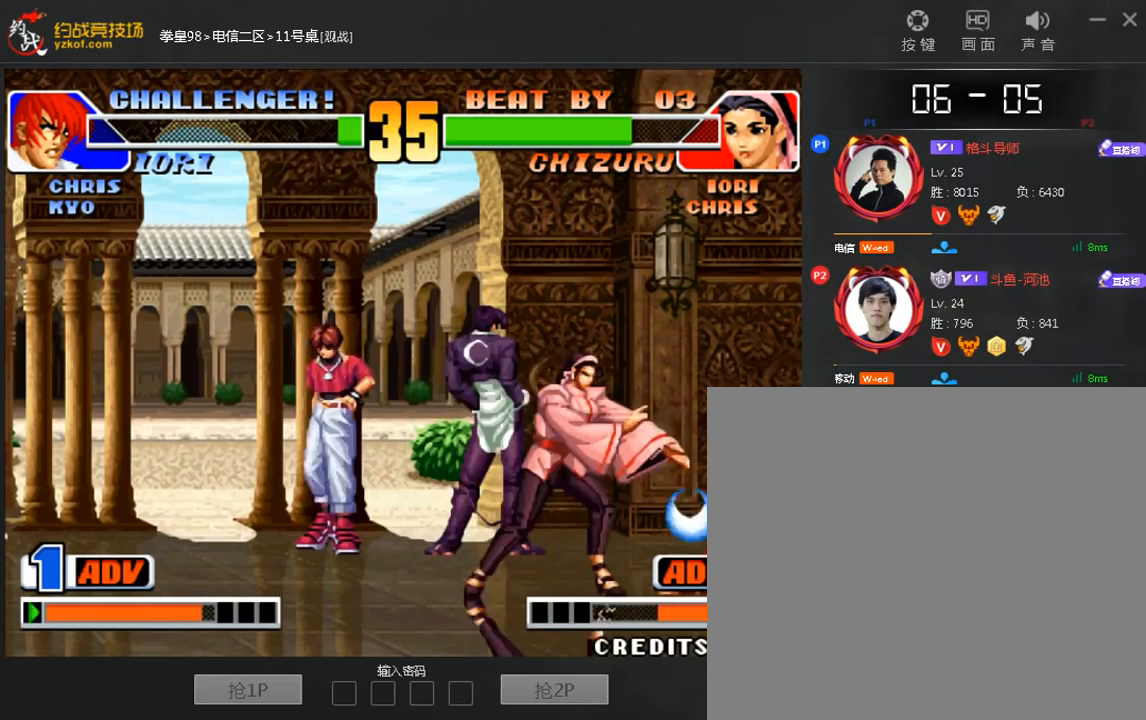
{"buttons": [], "left_stick": "center"}
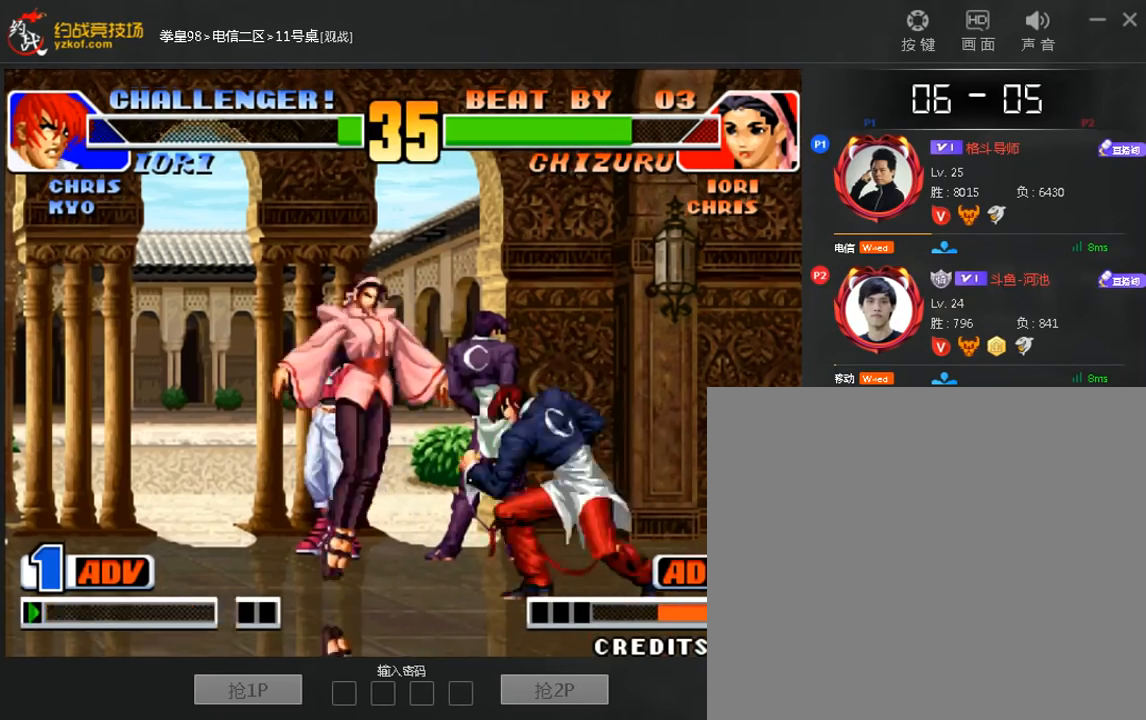
{"buttons": ["A", "B", "C"], "left_stick": "left", "events": [[160, "C", "down"], [280, "C", "up"], [320, "left_stick", "left"], [440, "B", "down"], [440, "C", "down"], [480, "A", "down"]]}
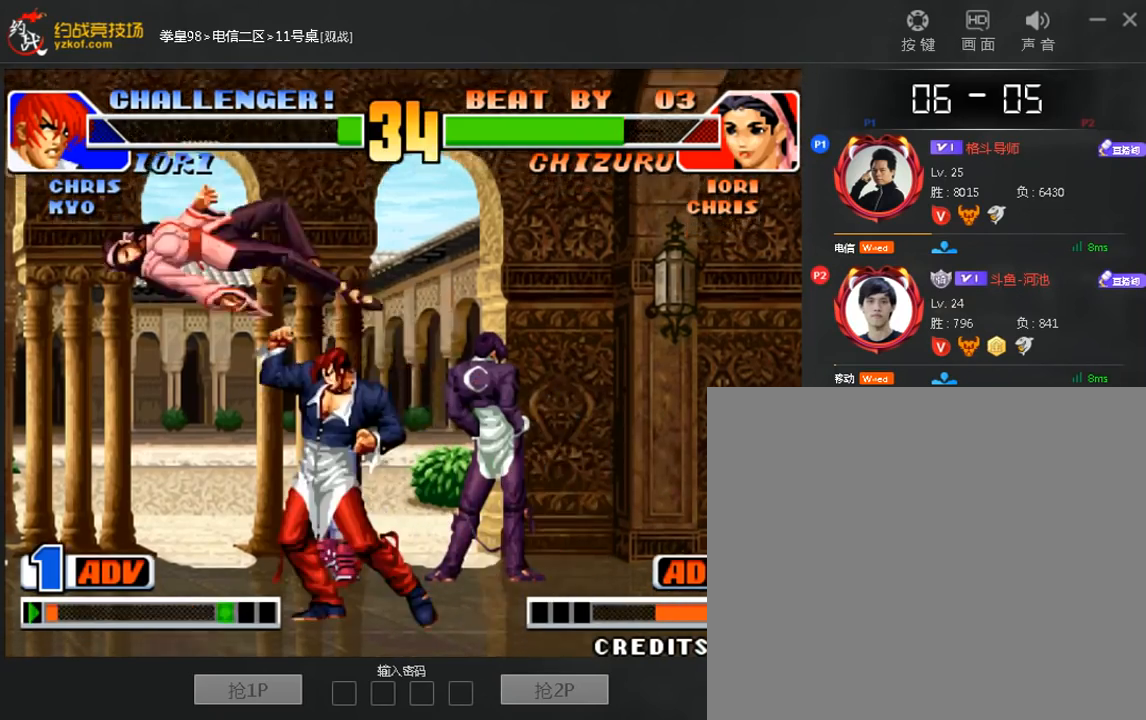
{"buttons": [], "left_stick": "center", "events": [[120, "A", "up"], [120, "B", "up"], [120, "C", "up"], [360, "A", "down"], [360, "B", "down"], [480, "A", "up"], [480, "B", "up"], [480, "left_stick", "center"]]}
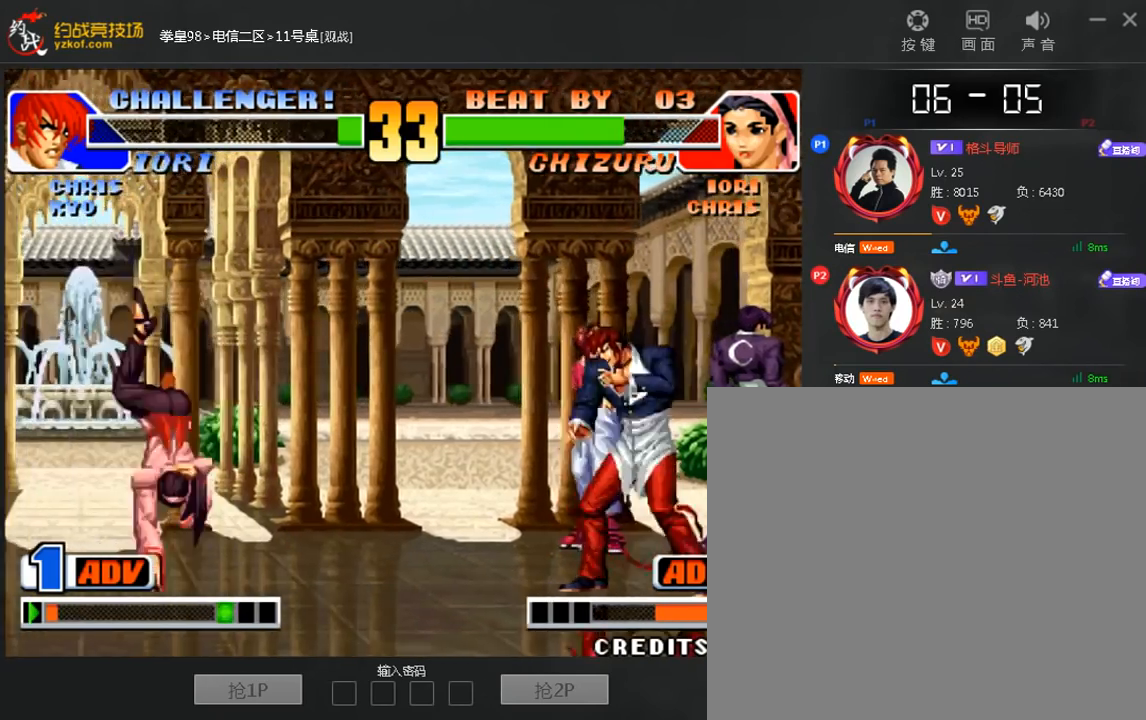
{"buttons": [], "left_stick": "left", "events": [[200, "left_stick", "left"], [280, "A", "down"], [280, "B", "down"], [360, "A", "up"], [360, "B", "up"]]}
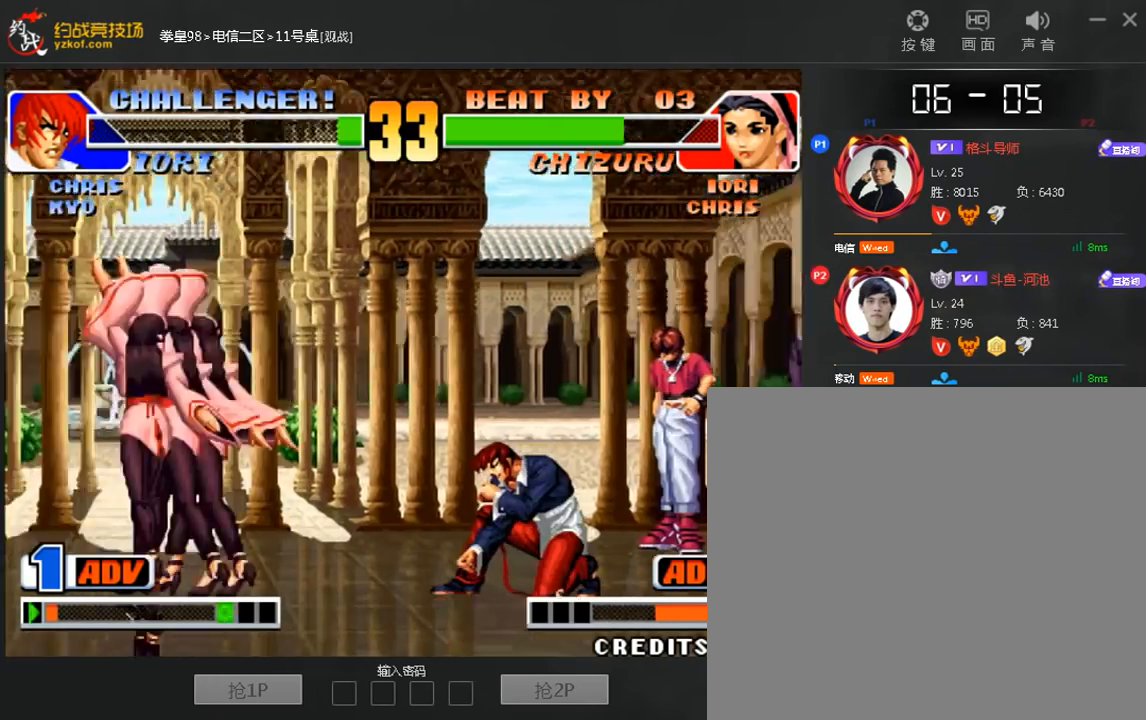
{"buttons": [], "left_stick": "left", "events": [[160, "left_stick", "right"], [240, "left_stick", "down"], [320, "left_stick", "left"]]}
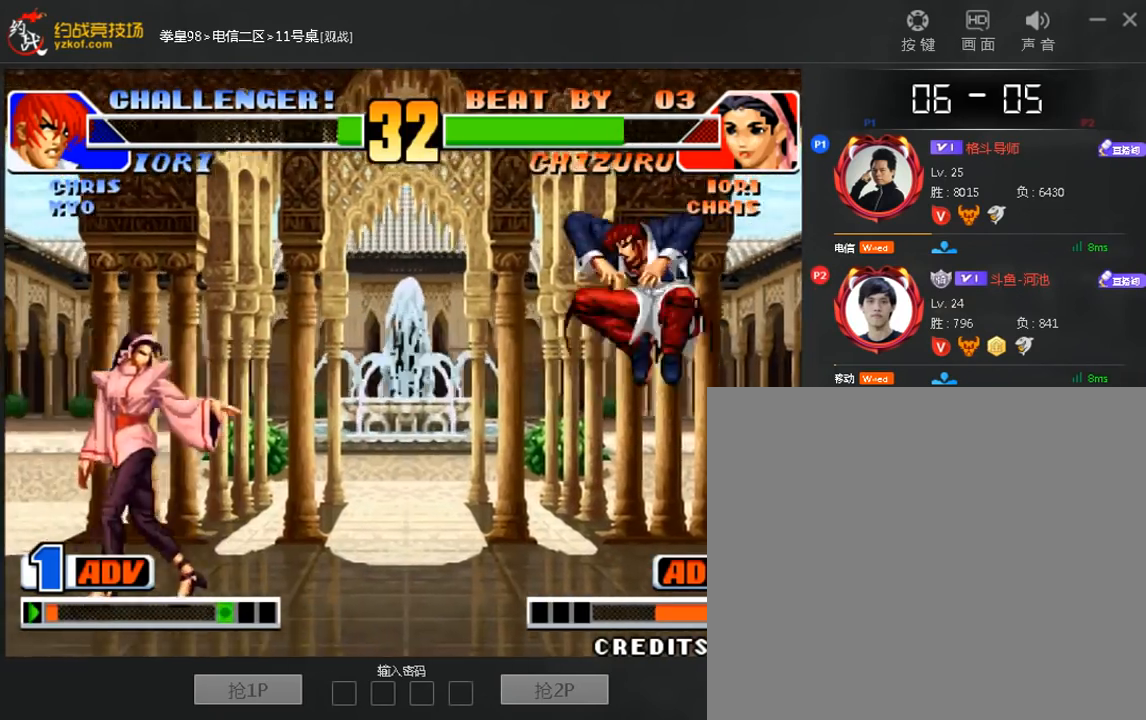
{"buttons": [], "left_stick": "left", "events": [[80, "left_stick", "right"], [240, "left_stick", "left"]]}
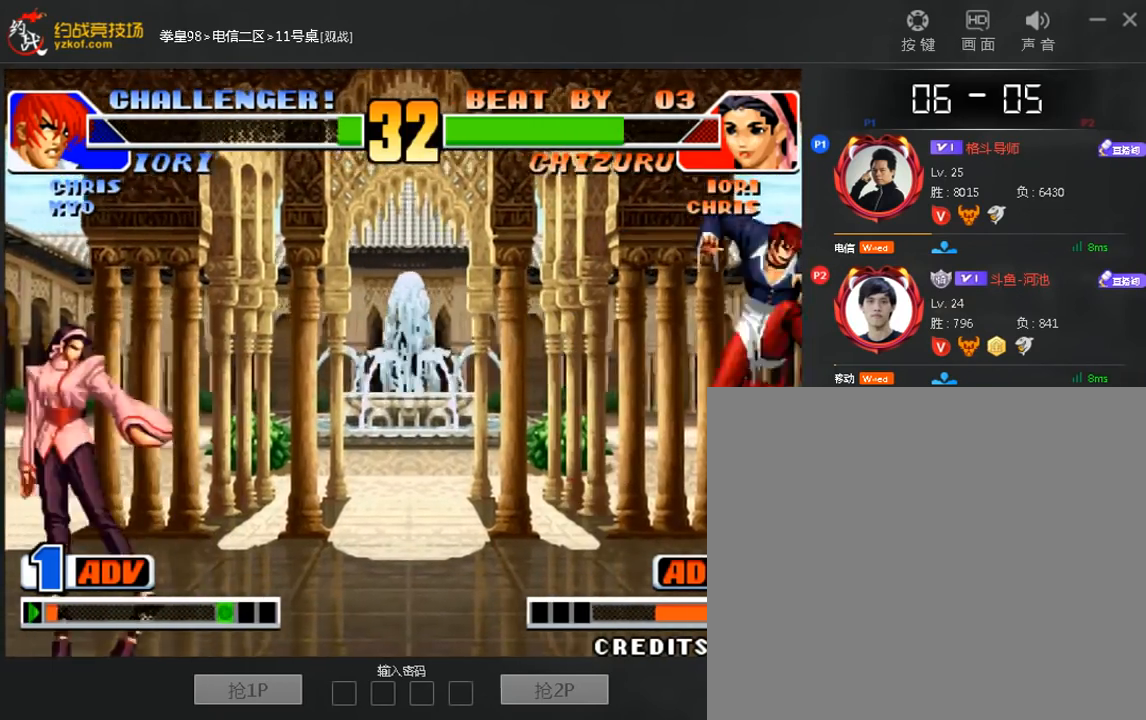
{"buttons": [], "left_stick": "center", "events": [[240, "left_stick", "center"], [280, "A", "down"], [440, "A", "up"]]}
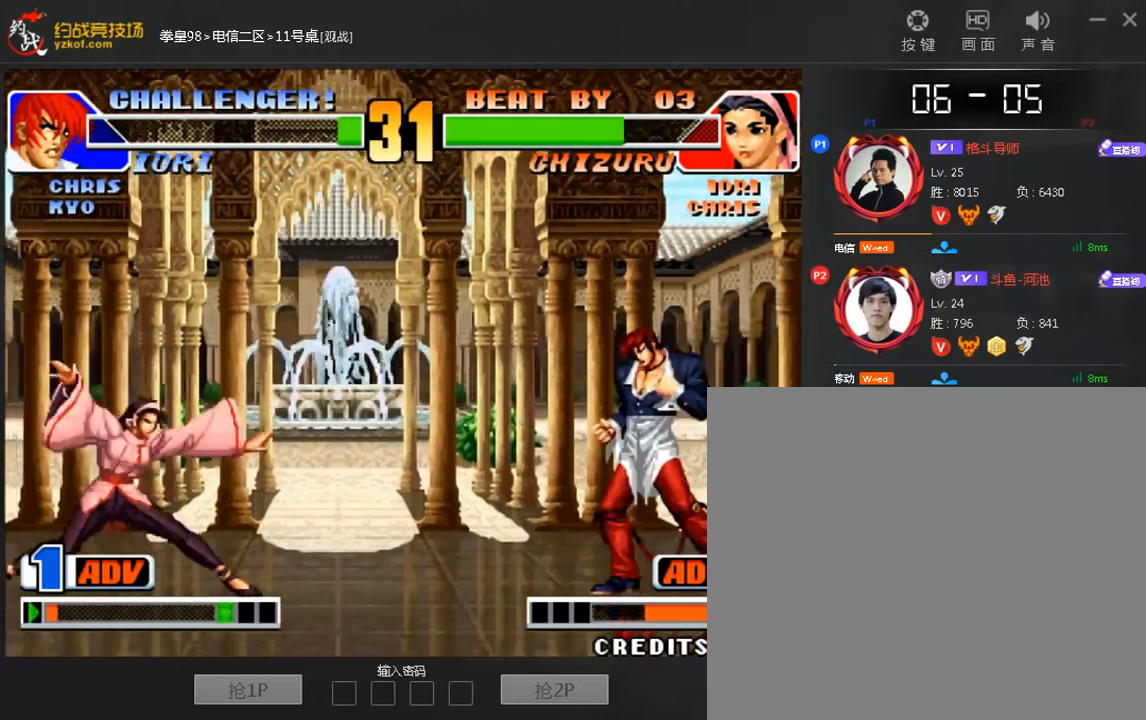
{"buttons": [], "left_stick": "center", "events": []}
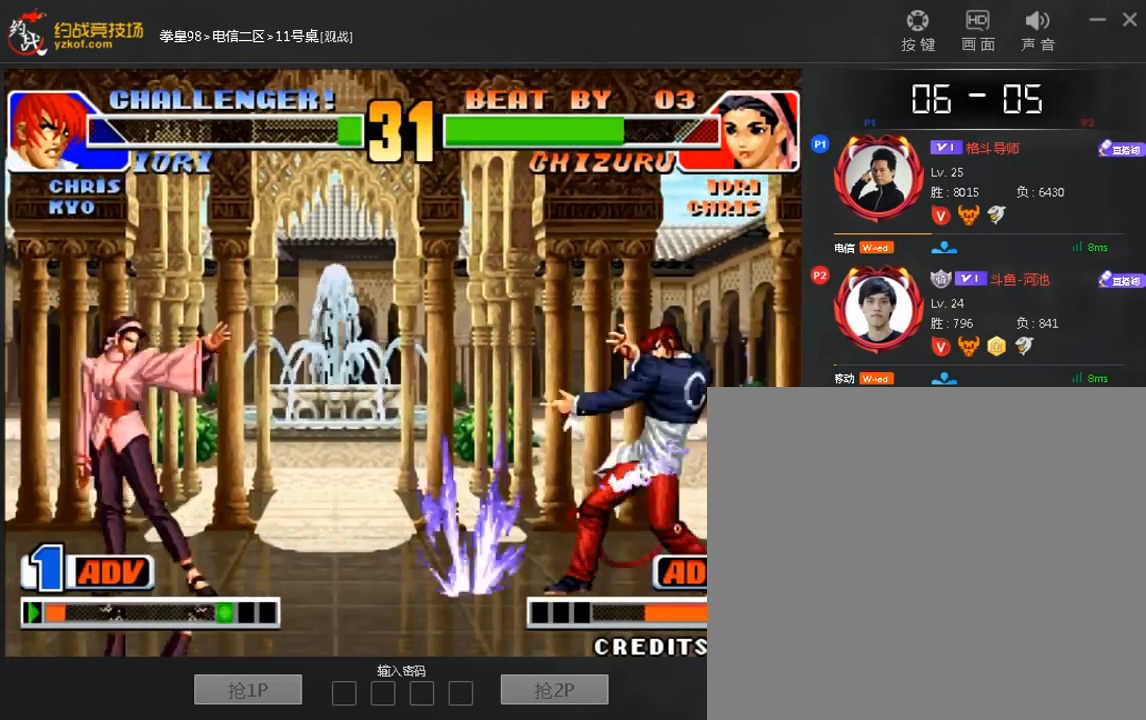
{"buttons": [], "left_stick": "left", "events": [[40, "left_stick", "left"], [360, "left_stick", "center"], [480, "left_stick", "left"]]}
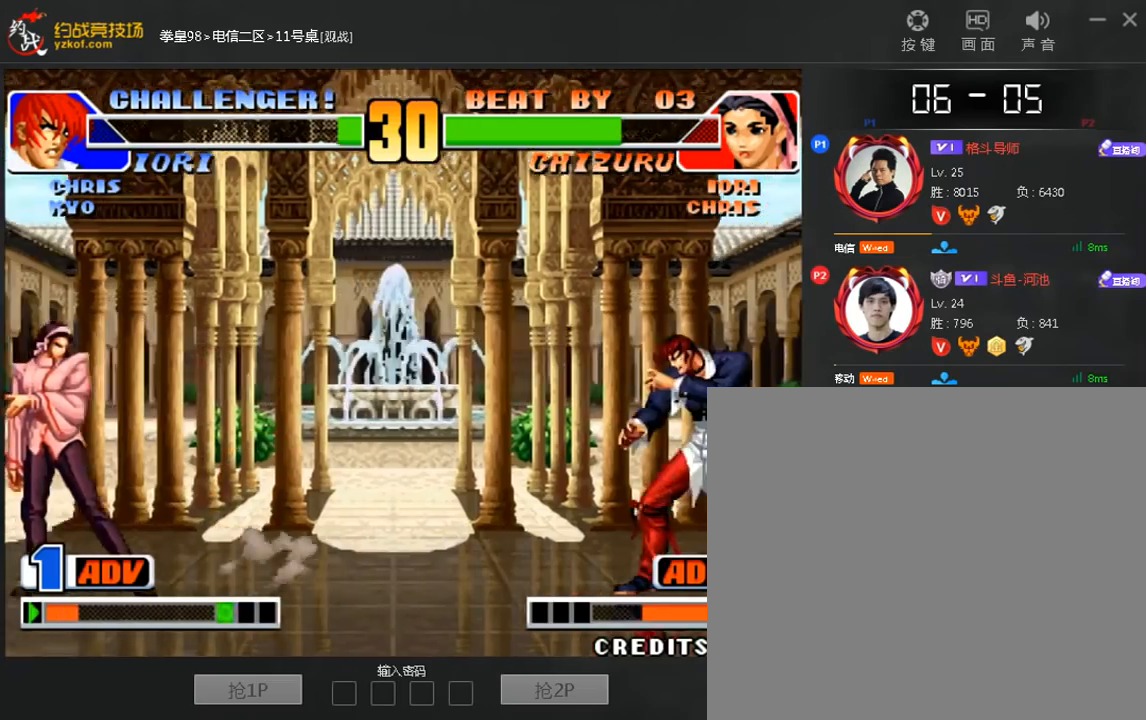
{"buttons": [], "left_stick": "center", "events": [[40, "left_stick", "down"], [200, "left_stick", "center"], [240, "A", "down"], [360, "A", "up"]]}
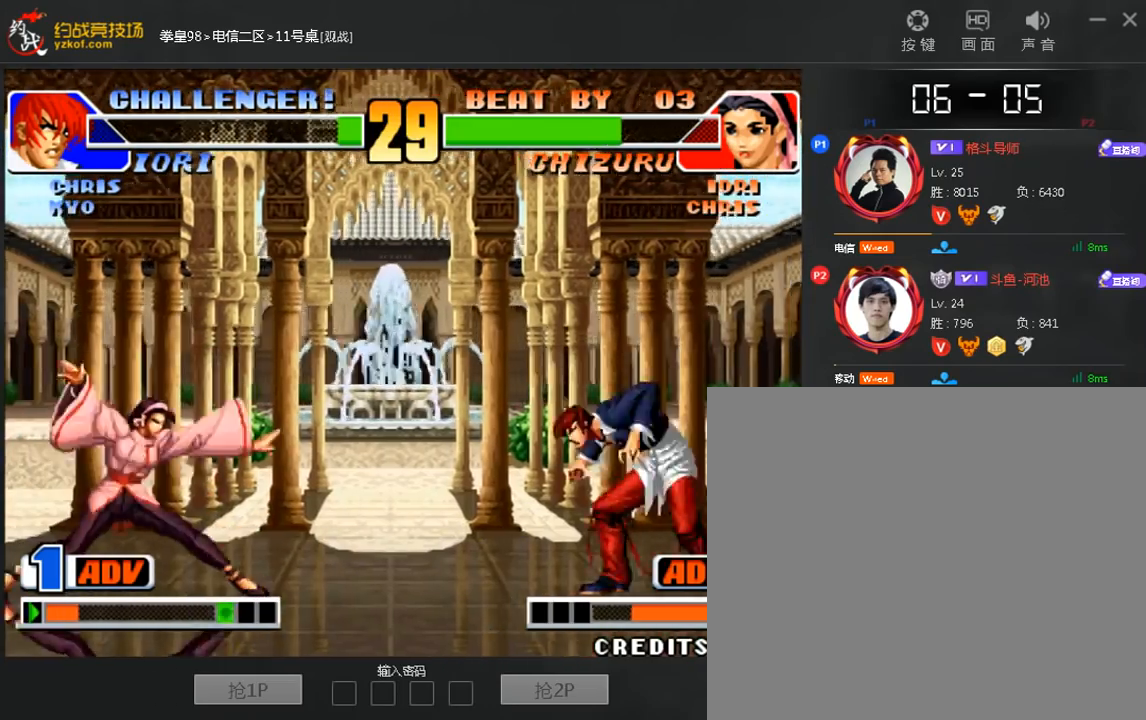
{"buttons": [], "left_stick": "down-left", "events": [[320, "left_stick", "down-left"]]}
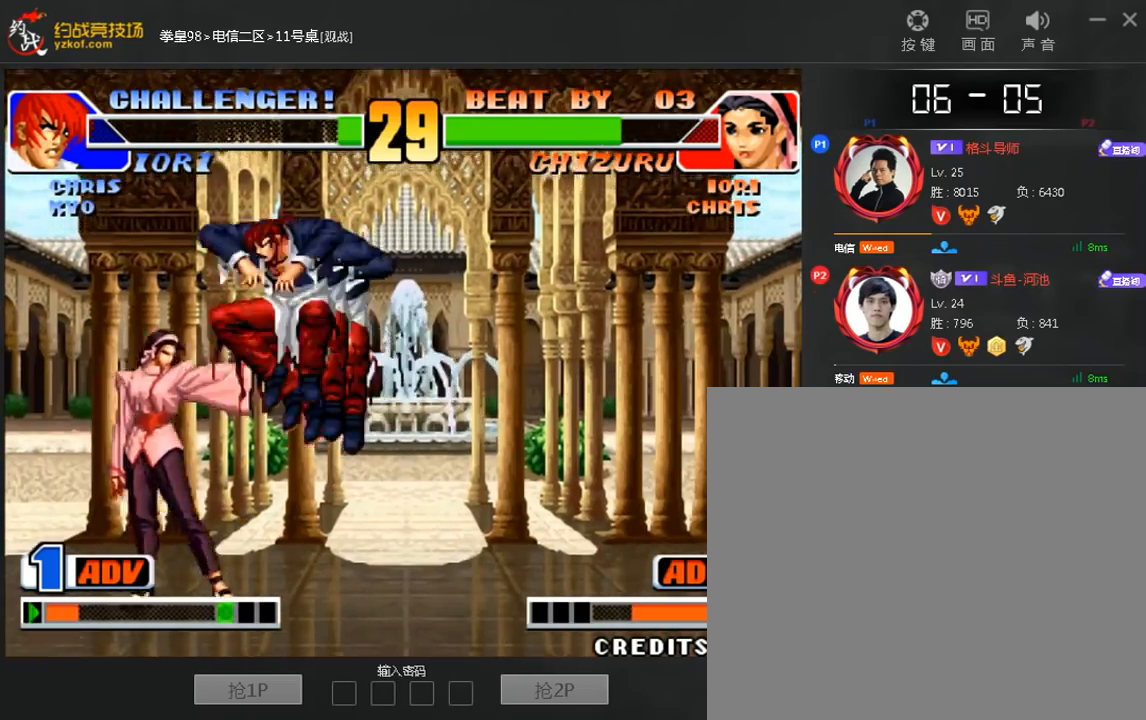
{"buttons": ["A", "B"], "left_stick": "down-left", "events": [[80, "left_stick", "left"], [280, "left_stick", "down-left"], [360, "A", "down"], [360, "B", "down"]]}
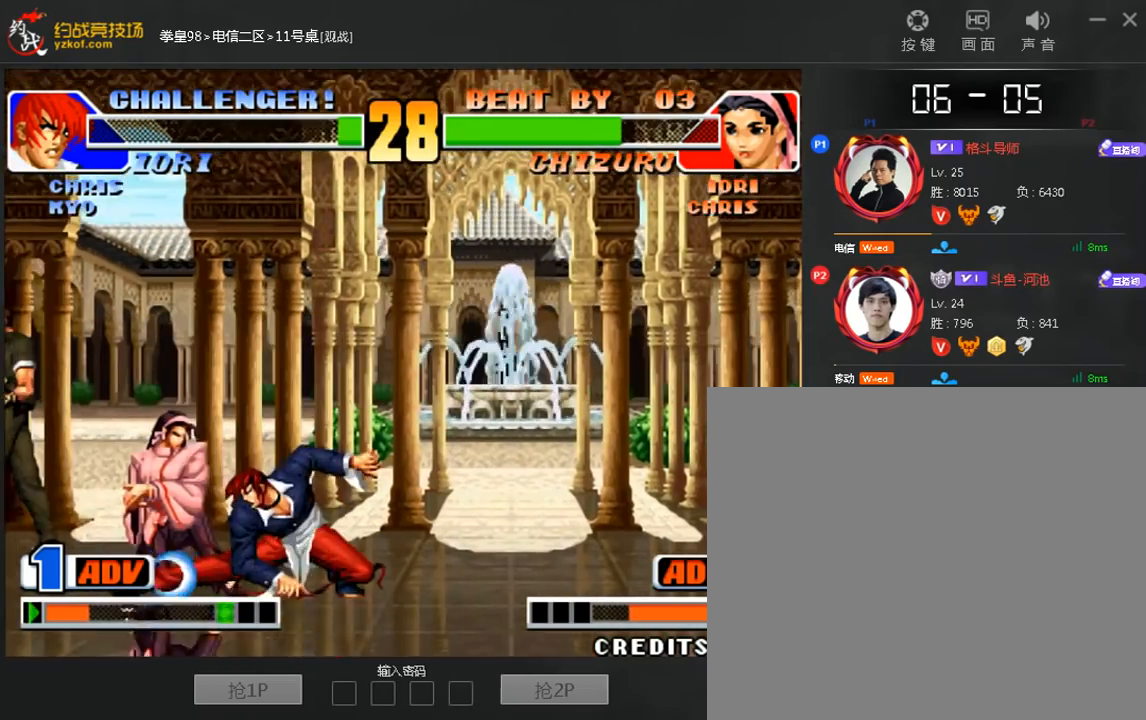
{"buttons": ["C"], "left_stick": "center", "events": [[40, "A", "up"], [40, "B", "up"], [440, "left_stick", "center"], [480, "C", "down"]]}
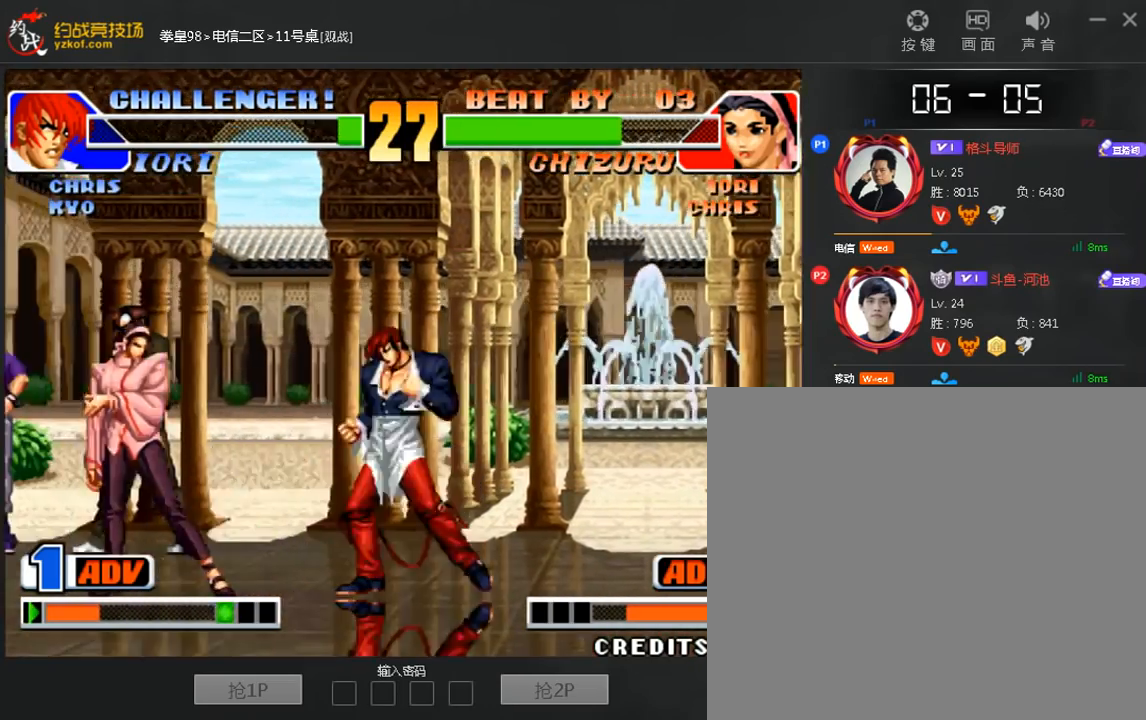
{"buttons": [], "left_stick": "right", "events": [[40, "C", "up"], [80, "left_stick", "left"], [320, "left_stick", "right"]]}
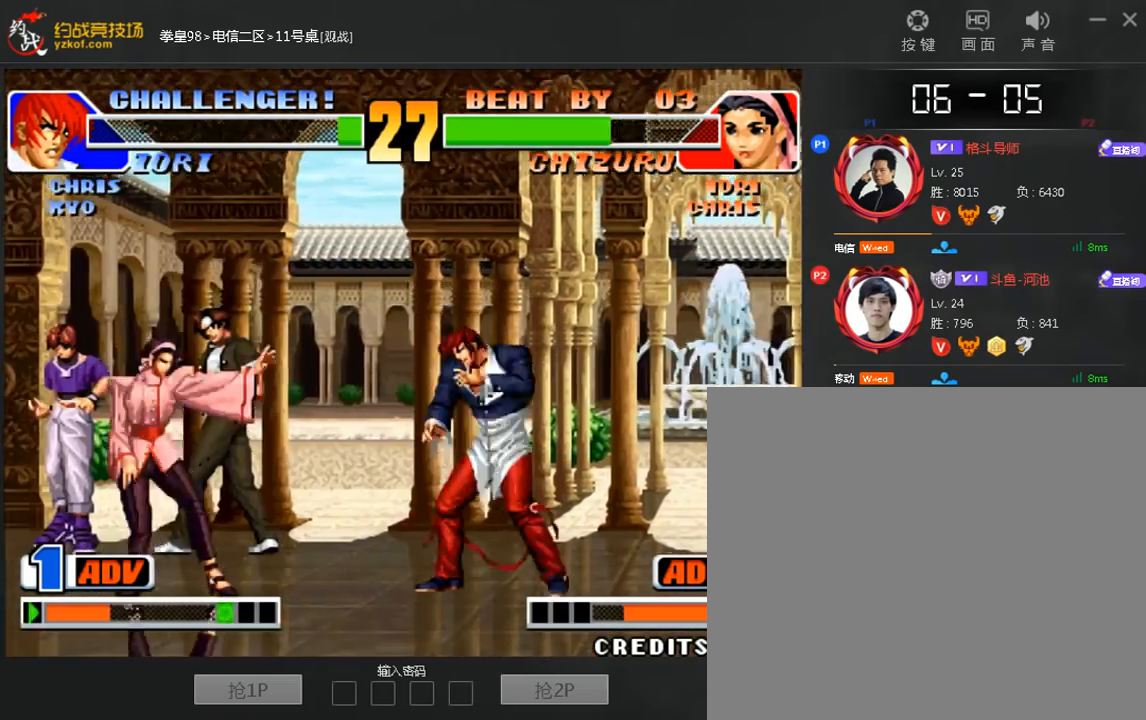
{"buttons": [], "left_stick": "center", "events": [[40, "left_stick", "center"], [160, "C", "down"], [320, "C", "up"], [400, "left_stick", "left"], [520, "left_stick", "center"]]}
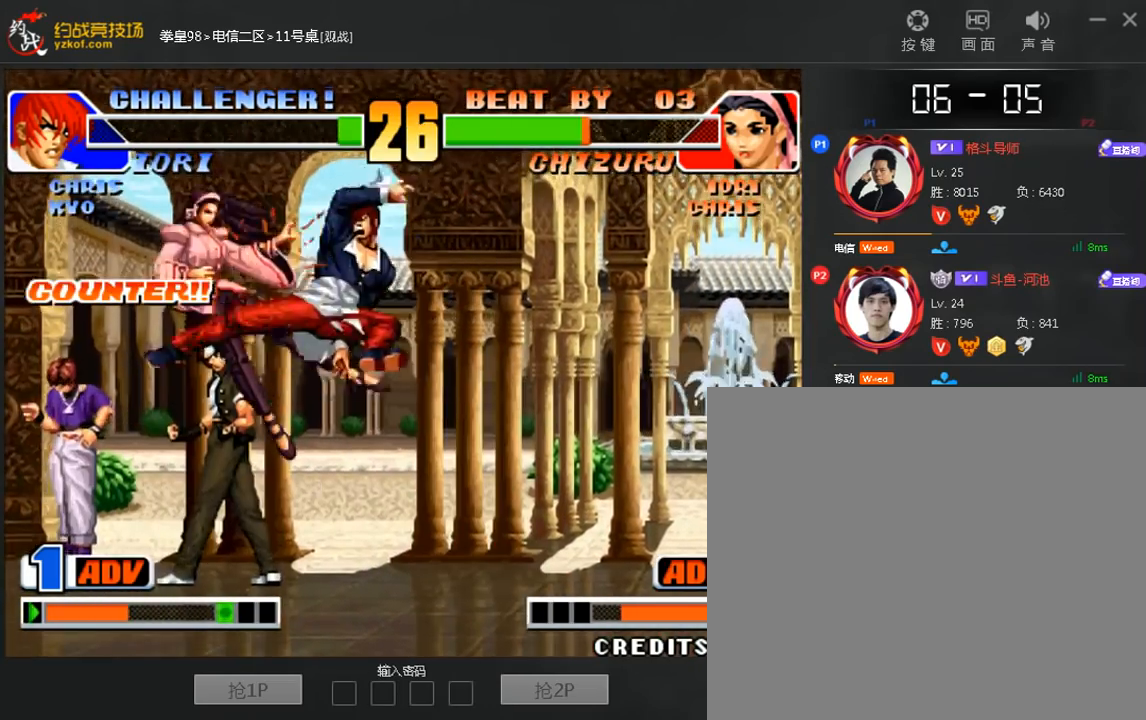
{"buttons": ["C"], "left_stick": "right", "events": [[360, "left_stick", "down"], [440, "C", "down"], [480, "left_stick", "right"]]}
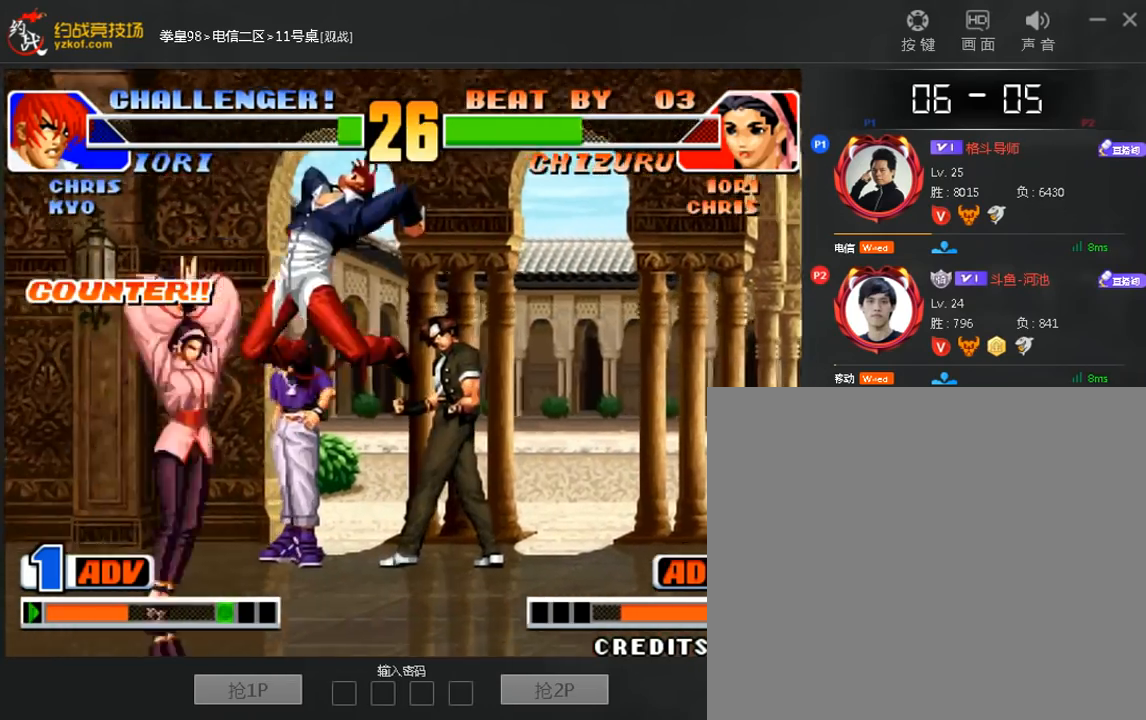
{"buttons": ["C"], "left_stick": "center", "events": [[80, "C", "up"], [80, "left_stick", "center"], [280, "C", "down"]]}
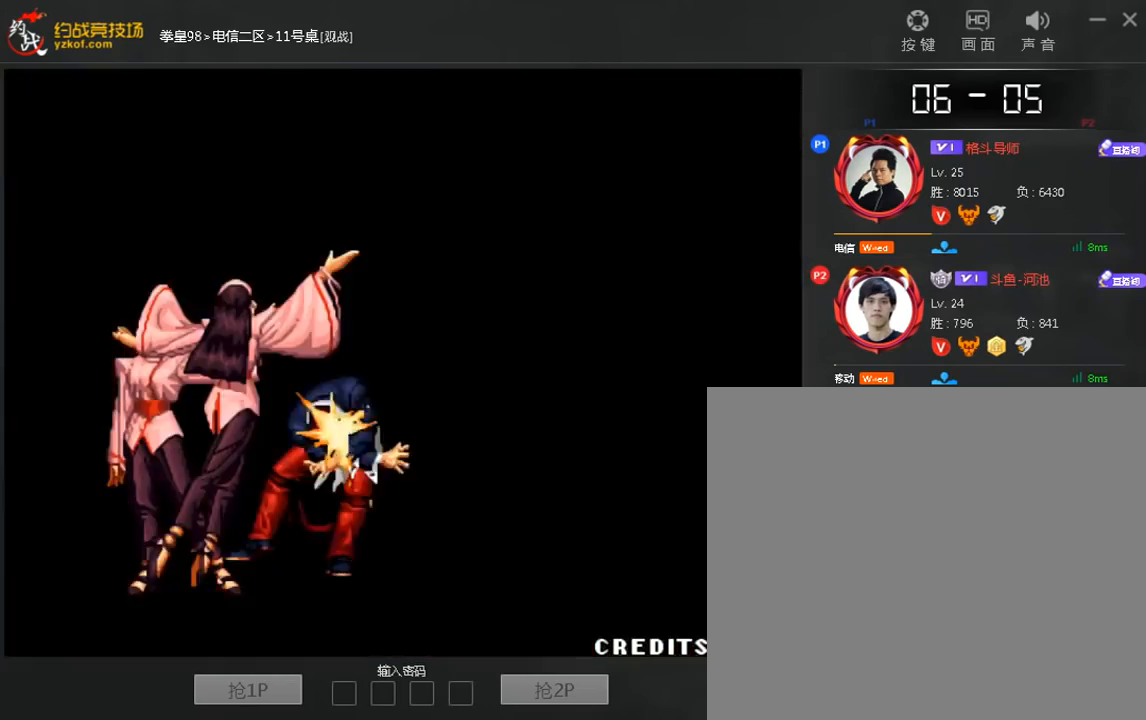
{"buttons": ["A", "B", "C"], "left_stick": "center", "events": [[80, "A", "down"], [120, "B", "down"], [160, "C", "up"], [200, "B", "up"], [240, "C", "down"], [280, "B", "down"], [360, "C", "up"], [400, "B", "up"], [440, "C", "down"], [480, "B", "down"]]}
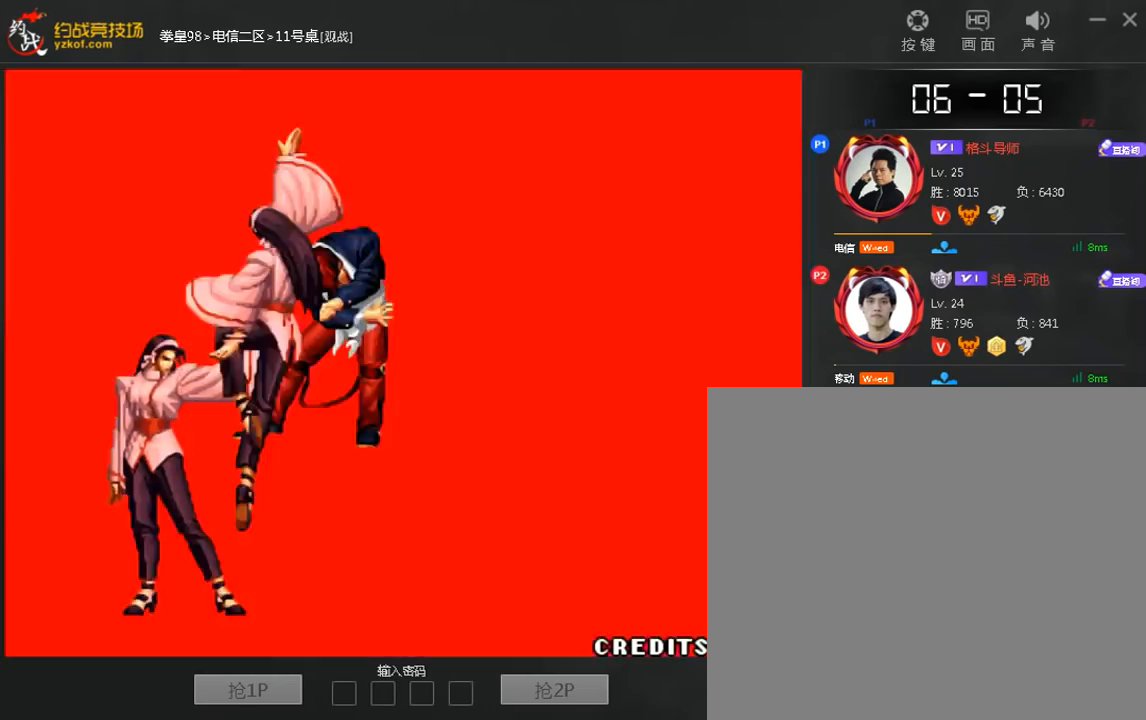
{"buttons": [], "left_stick": "center", "events": [[40, "C", "up"], [80, "B", "up"], [120, "C", "down"], [200, "B", "down"], [240, "C", "up"], [320, "A", "up"], [320, "B", "up"]]}
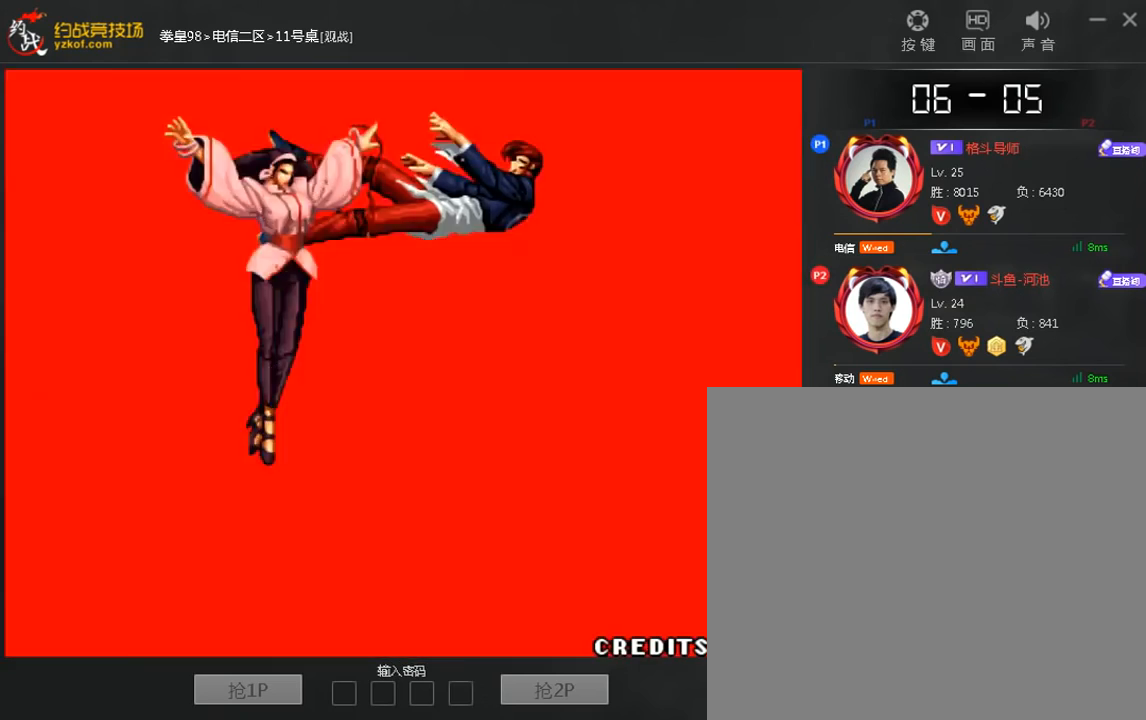
{"buttons": ["A", "B"], "left_stick": "center", "events": [[360, "C", "down"], [440, "A", "down"], [440, "B", "down"], [480, "C", "up"]]}
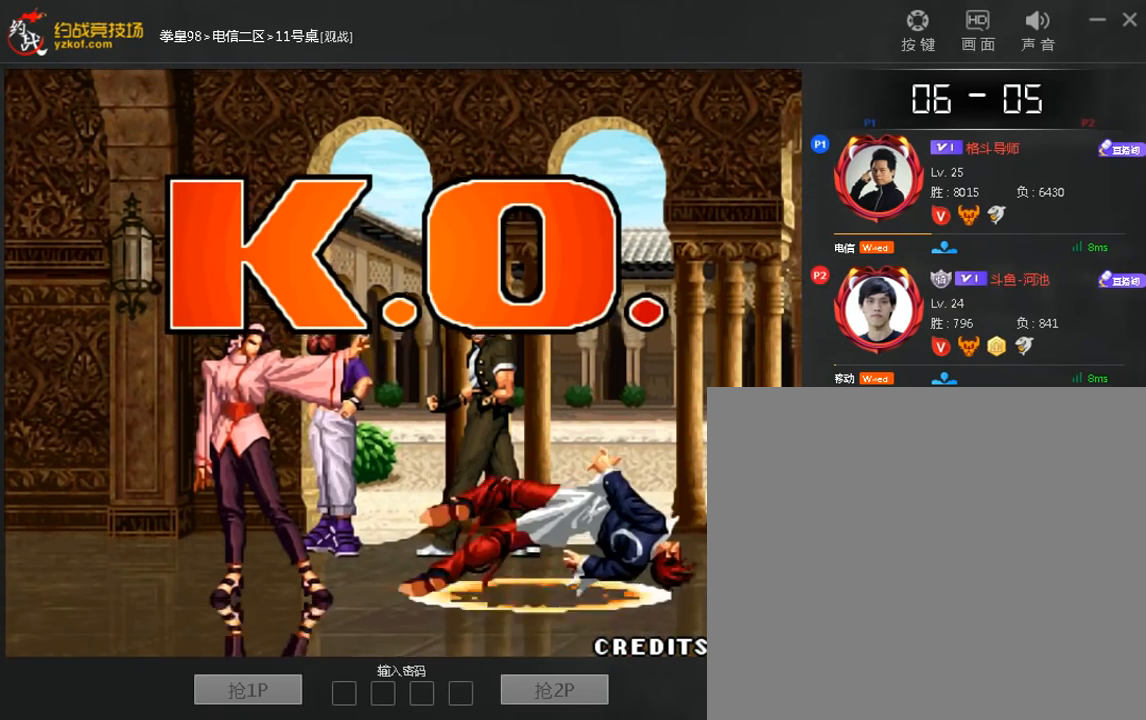
{"buttons": ["C"], "left_stick": "center", "events": [[80, "A", "up"], [80, "B", "up"], [200, "C", "down"], [240, "A", "down"], [280, "B", "down"], [320, "C", "up"], [400, "A", "up"], [400, "B", "up"], [480, "C", "down"]]}
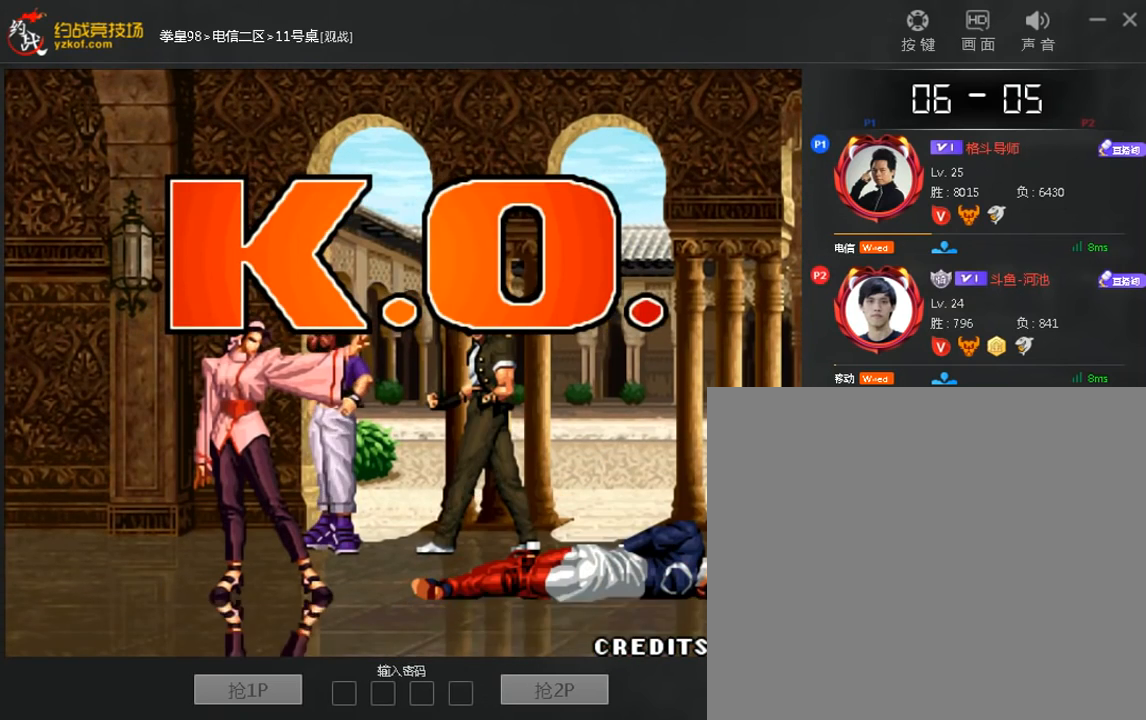
{"buttons": ["C"], "left_stick": "center", "events": []}
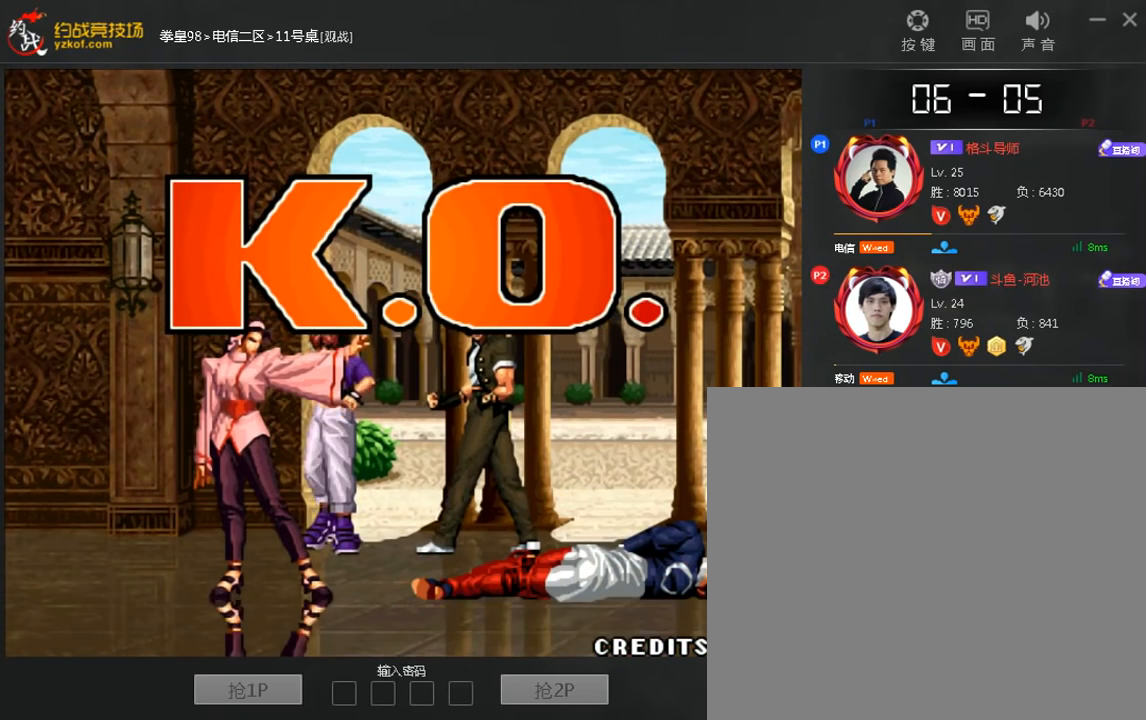
{"buttons": ["C"], "left_stick": "center", "events": []}
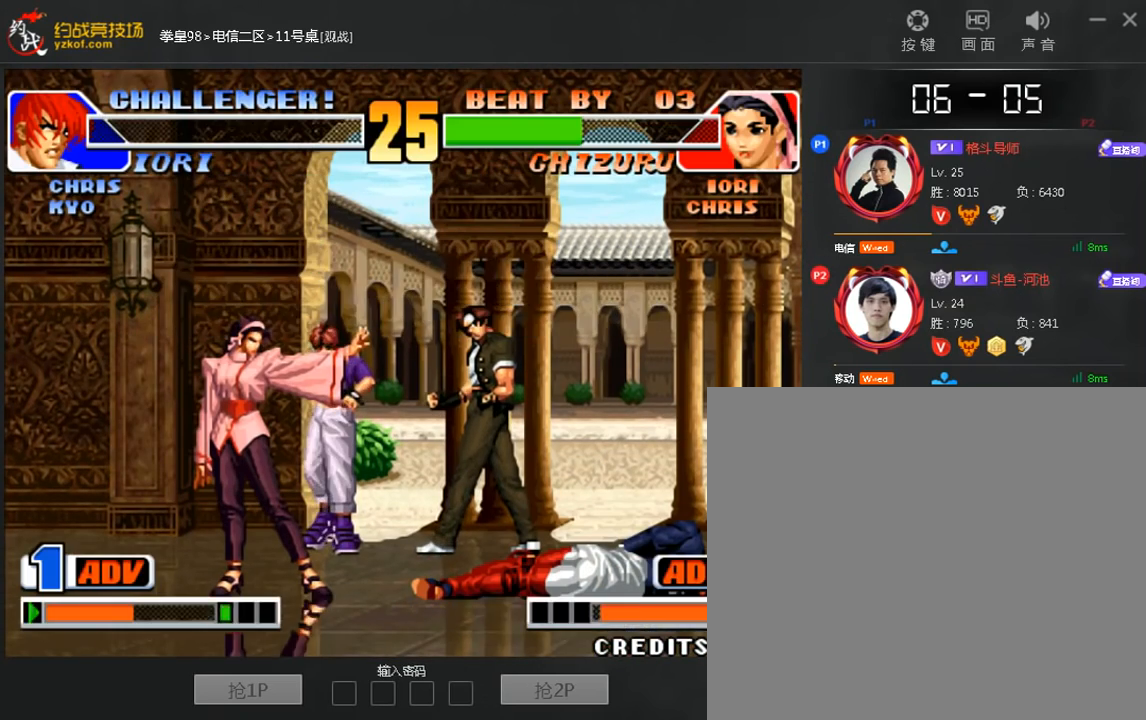
{"buttons": ["A", "B", "C"], "left_stick": "center", "events": [[360, "B", "down"], [440, "A", "down"]]}
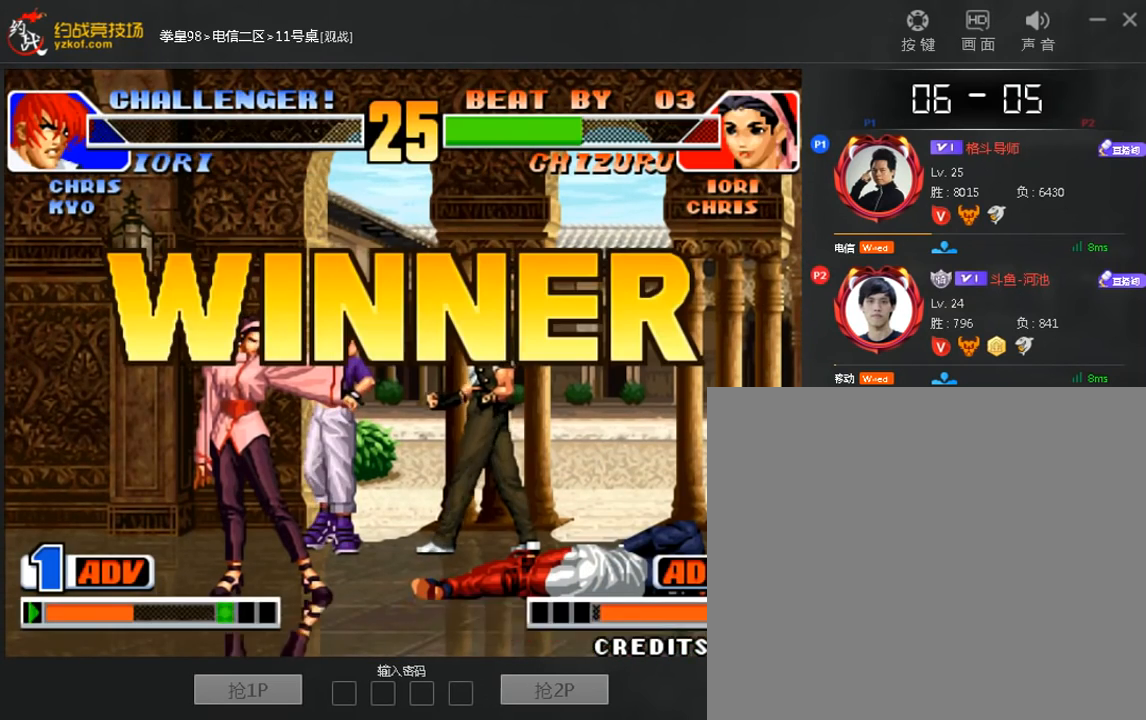
{"buttons": ["A", "B", "C"], "left_stick": "center", "events": [[40, "A", "up"], [120, "A", "down"], [200, "B", "up"], [240, "A", "up"], [320, "B", "down"], [360, "A", "down"], [400, "B", "up"], [400, "C", "up"], [440, "A", "up"], [480, "B", "down"], [480, "C", "down"], [520, "A", "down"]]}
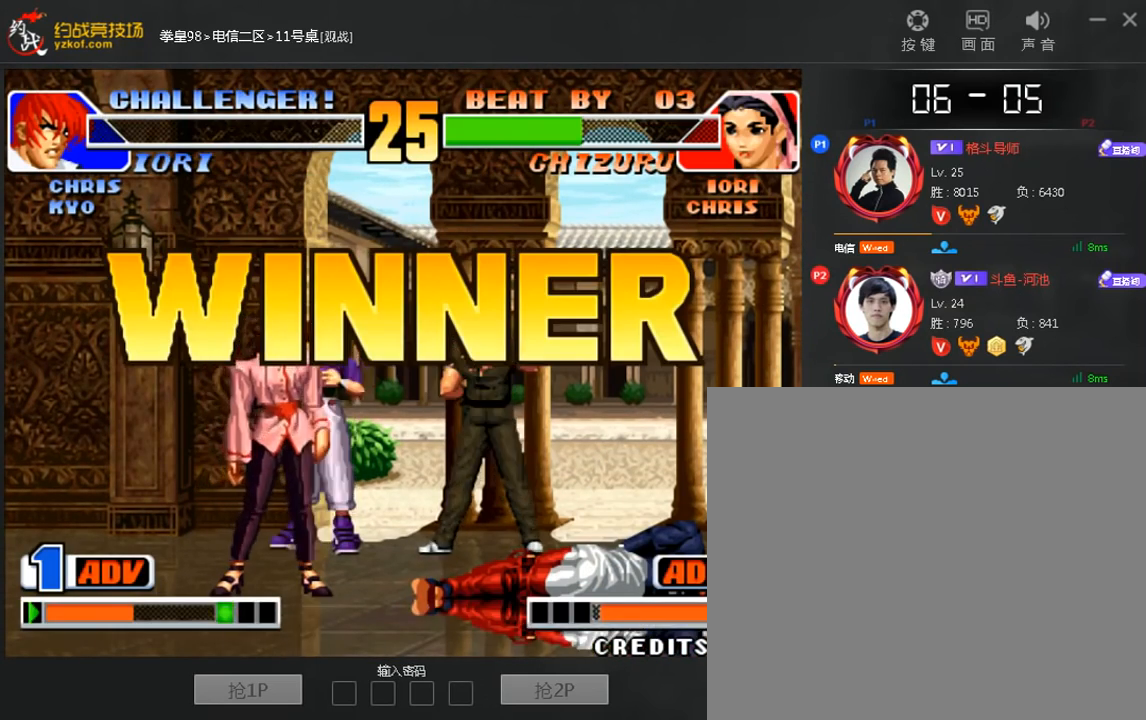
{"buttons": ["A", "B", "C"], "left_stick": "center", "events": [[80, "B", "up"], [120, "A", "up"], [200, "B", "down"], [240, "A", "down"], [280, "C", "up"], [320, "B", "up"], [360, "A", "up"], [400, "B", "down"], [400, "C", "down"], [480, "A", "down"]]}